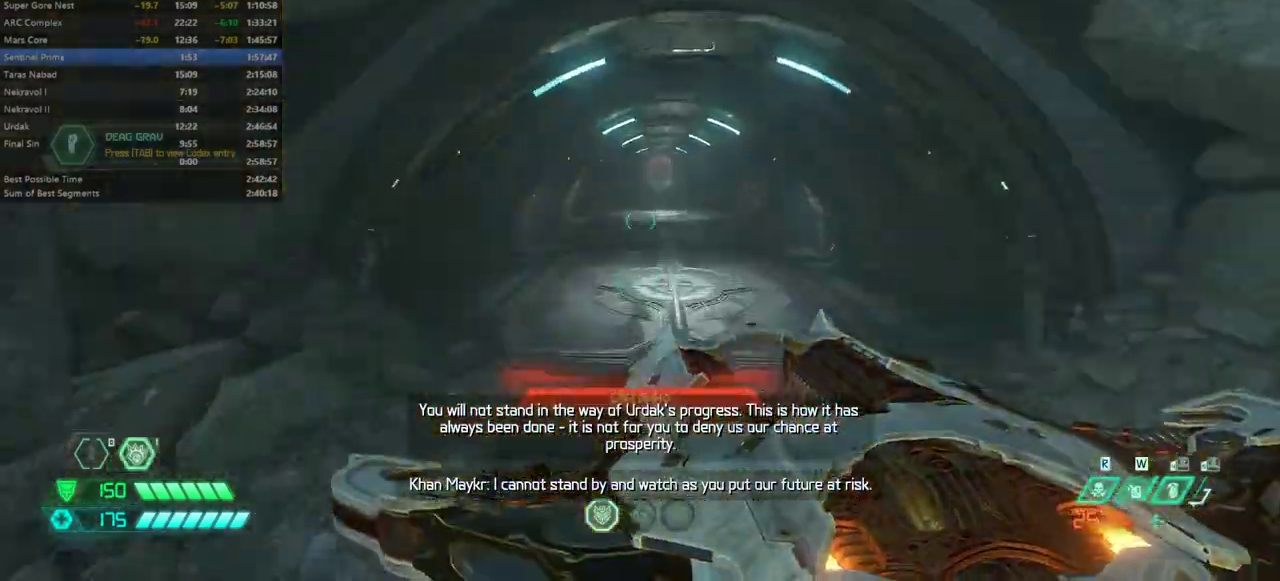
Gameplay with keyboard and mouse; each line is a JSON object with the keys and mouse buttons held at the frame after it. "events" lists presses ("down") and releases ("up") of "1", "2", "3", "4", "5", "a", "alt", "c", "caps_lock", "ctrl", "d", "e", "escape", "f", "q", "r", "s", "shift", "space", "tab", "v", "w", "x", "z" and "mouse_wheel_up" between this image and that frame as [ms after this image, input, new state], when the widget could be followed in between. "mouse_wheel_up" = the "wheel_up" button of the "mouse" list. No other keys are recorded. Not read: mouse_move.
{"keys": ["w"], "mouse": [], "events": []}
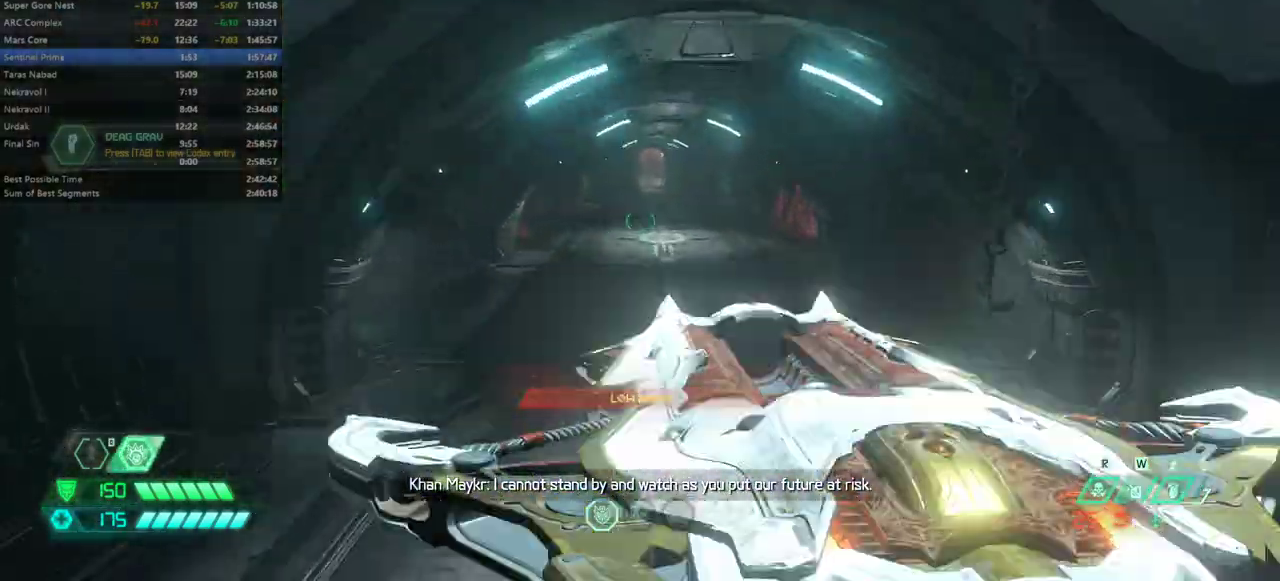
{"keys": ["w"], "mouse": [], "events": [[333, "mouse_wheel_up", "down"], [433, "mouse_wheel_up", "up"]]}
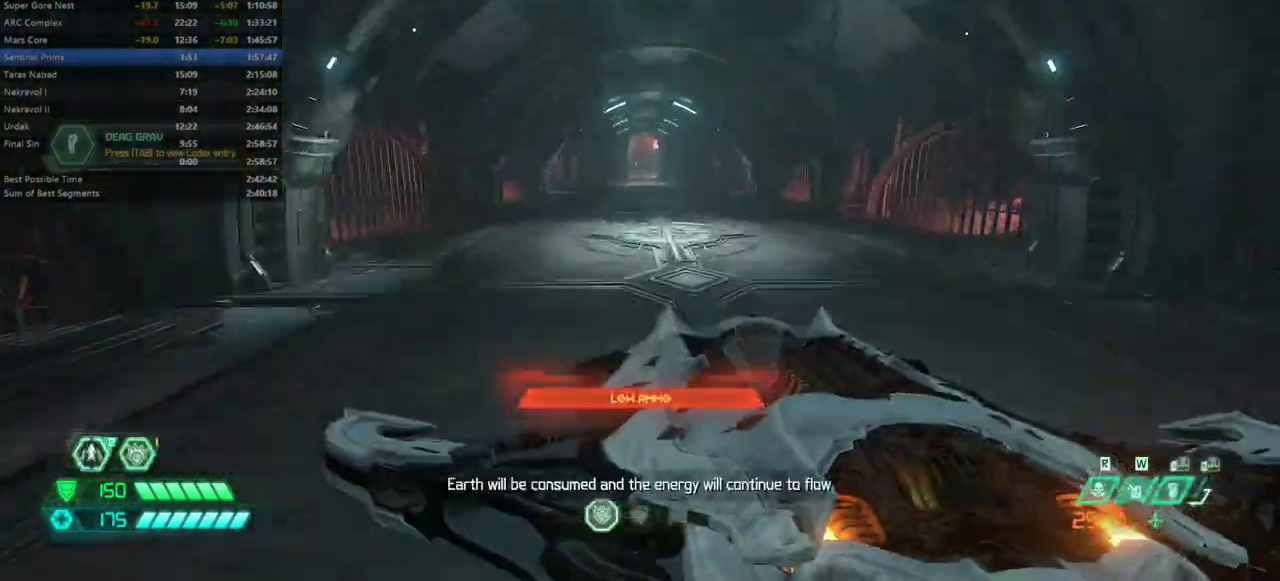
{"keys": ["w"], "mouse": []}
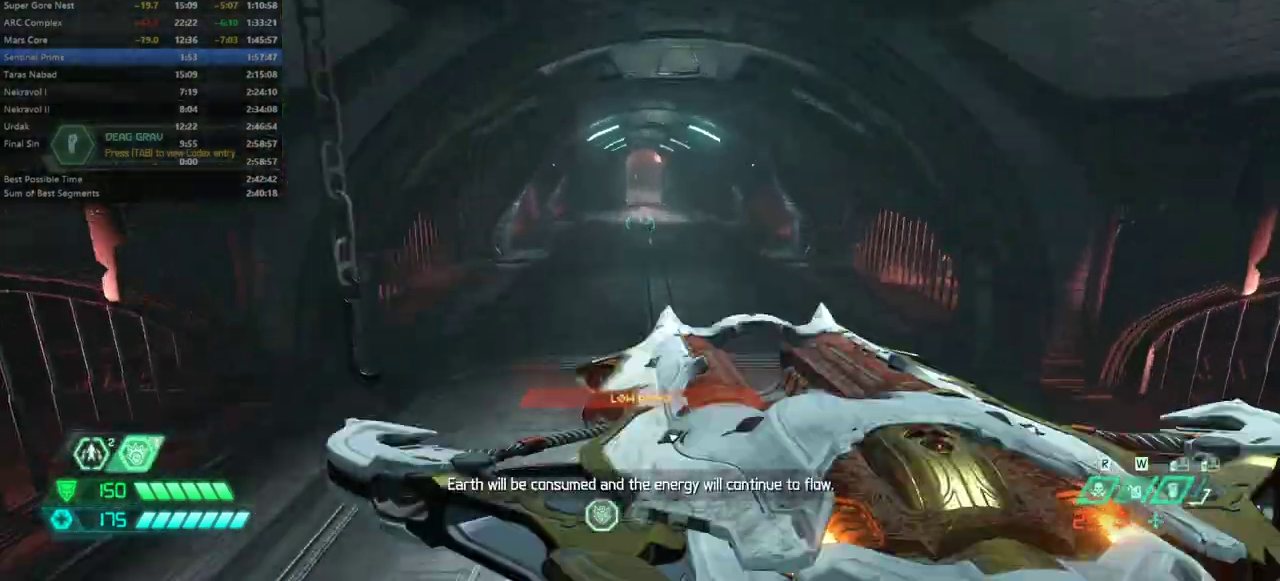
{"keys": ["w"], "mouse": [], "events": []}
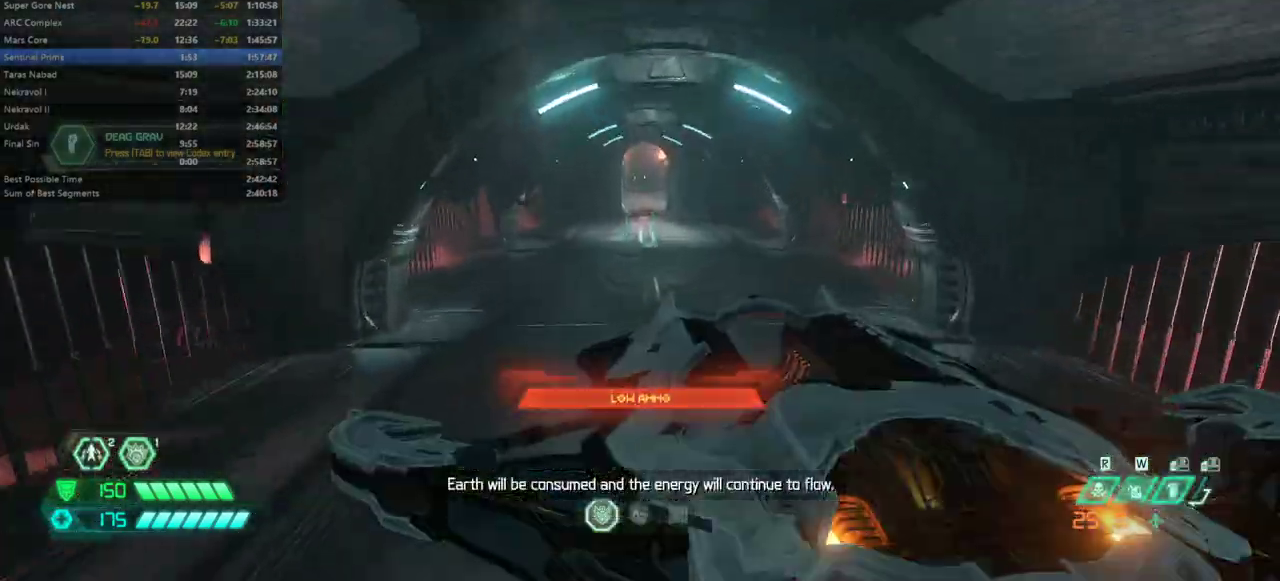
{"keys": ["w"], "mouse": []}
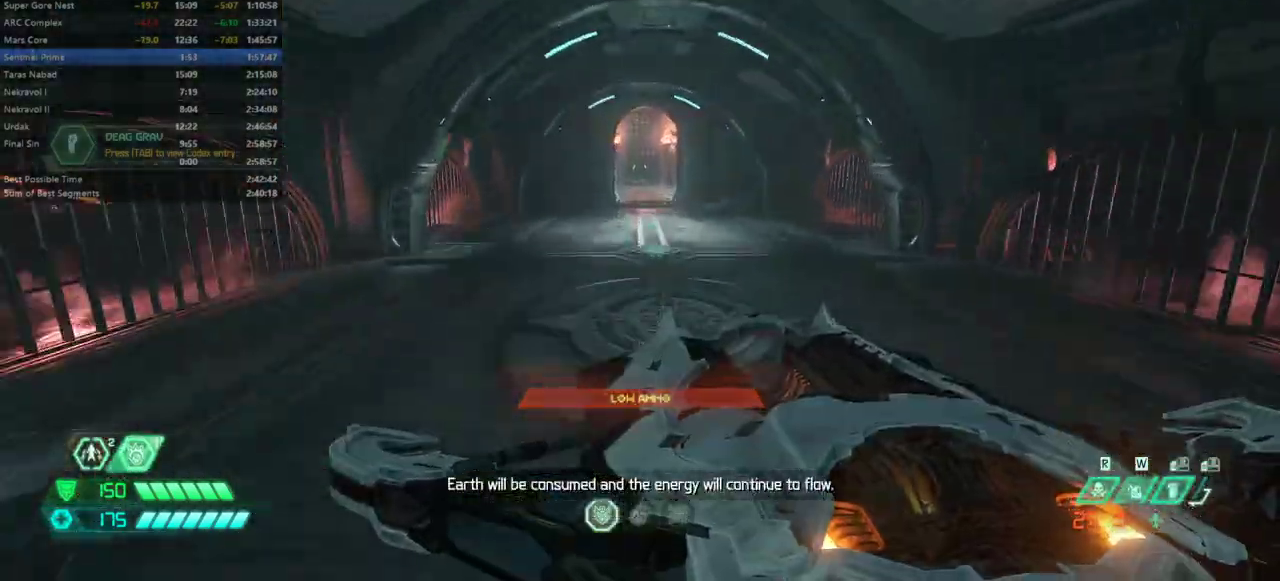
{"keys": ["w"], "mouse": [], "events": []}
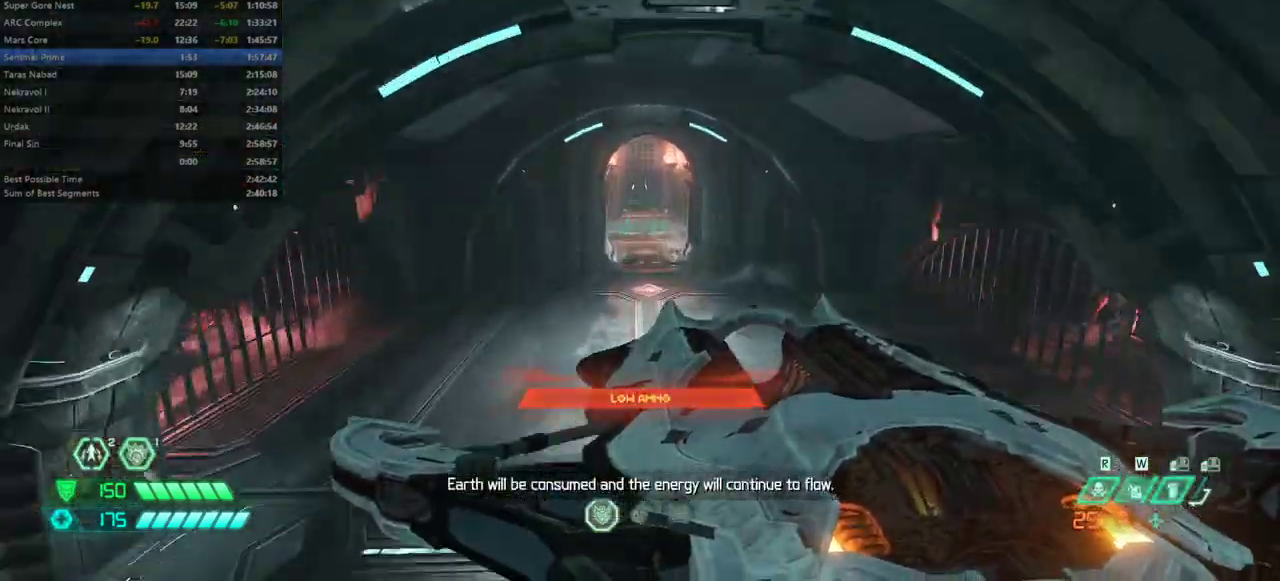
{"keys": ["w"], "mouse": [], "events": []}
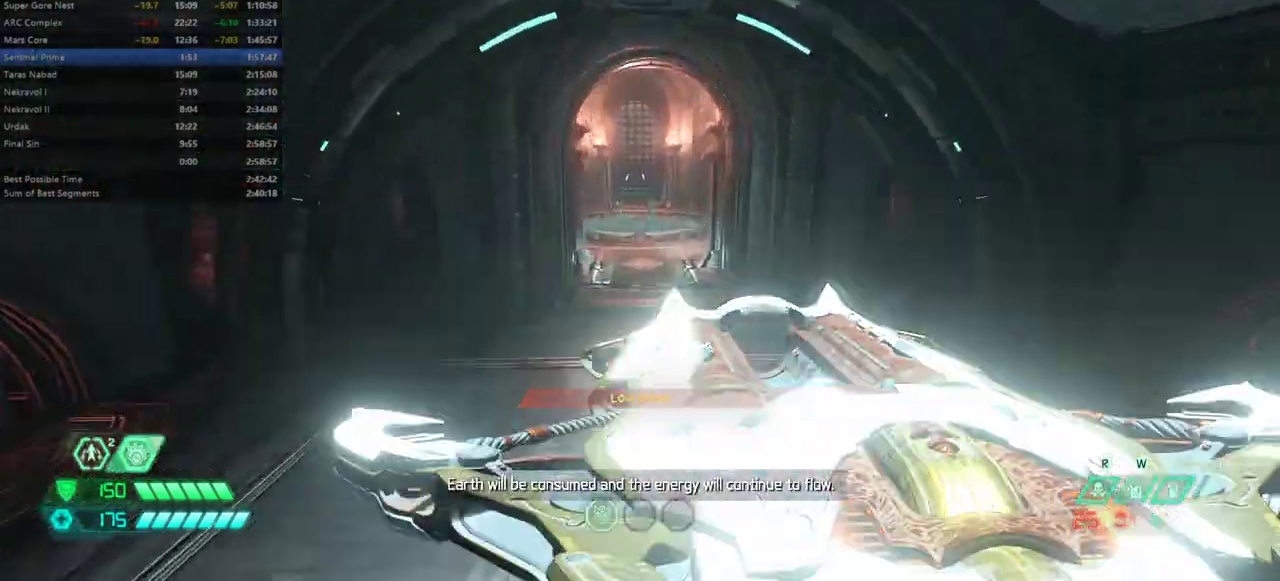
{"keys": ["w"], "mouse": [], "events": []}
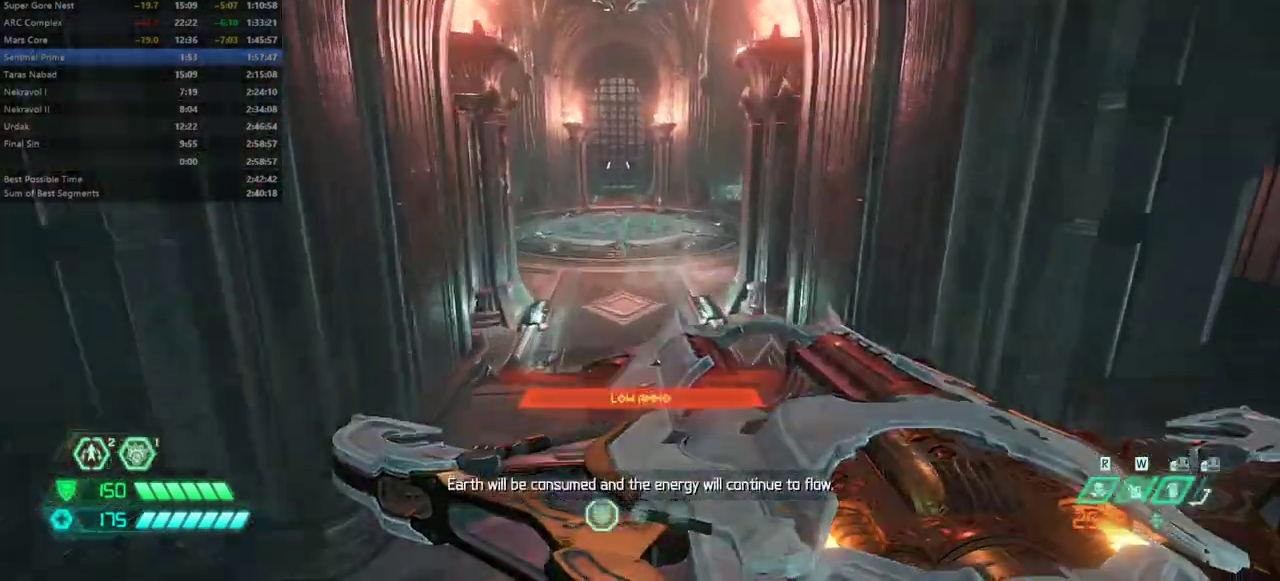
{"keys": ["shift", "w"], "mouse": []}
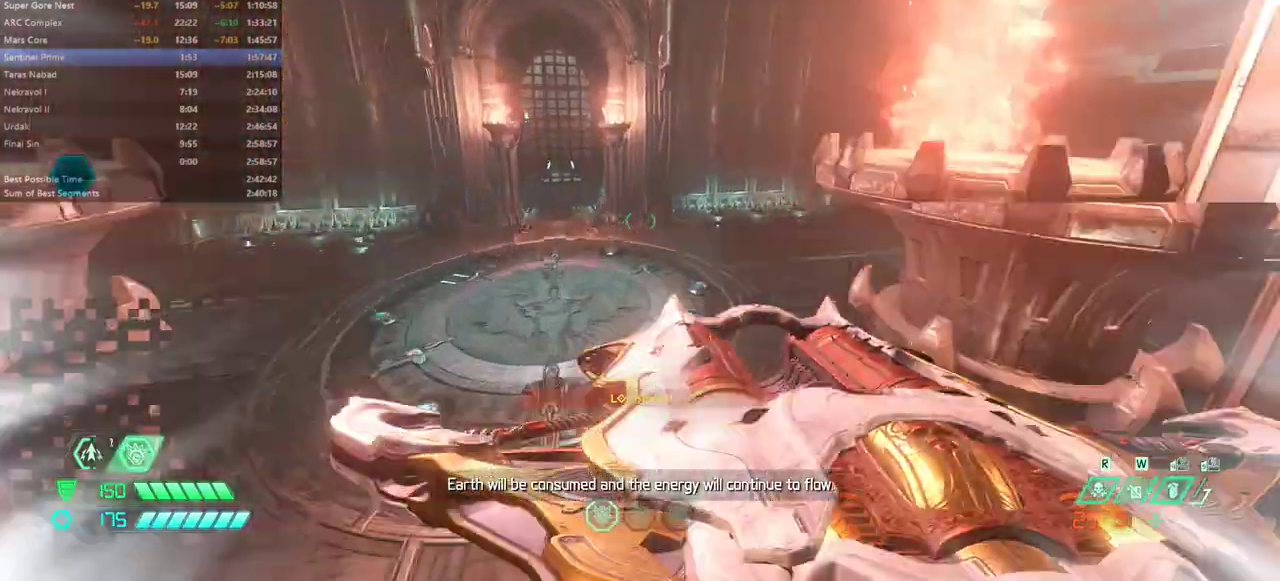
{"keys": ["w"], "mouse": [], "events": [[133, "shift", "up"]]}
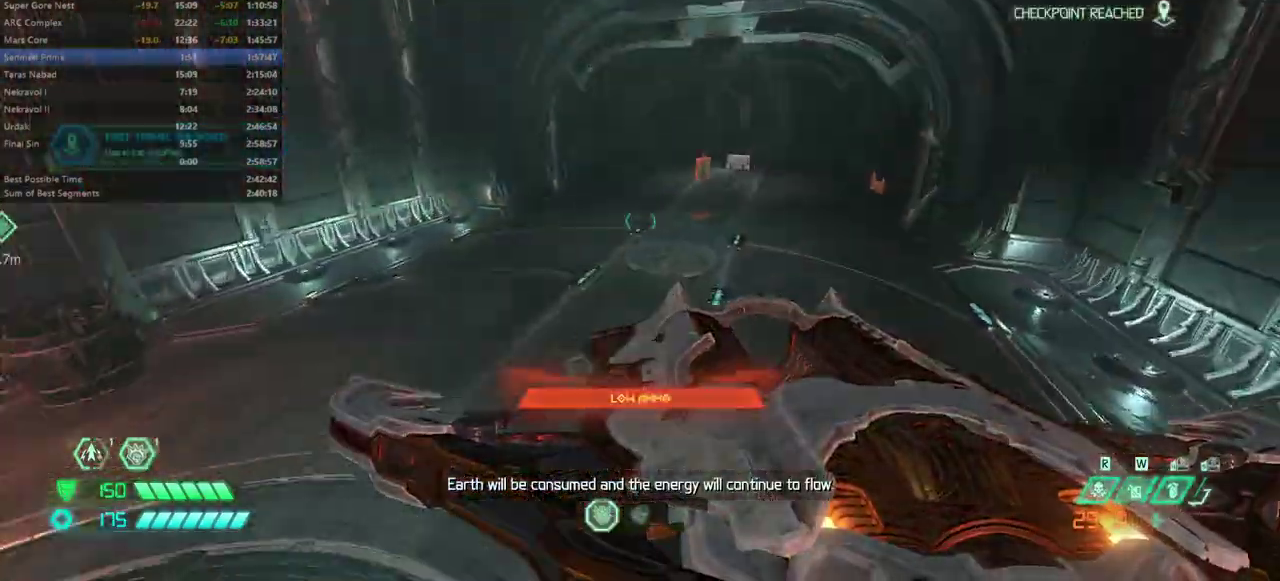
{"keys": ["shift", "w"], "mouse": [], "events": [[433, "shift", "down"]]}
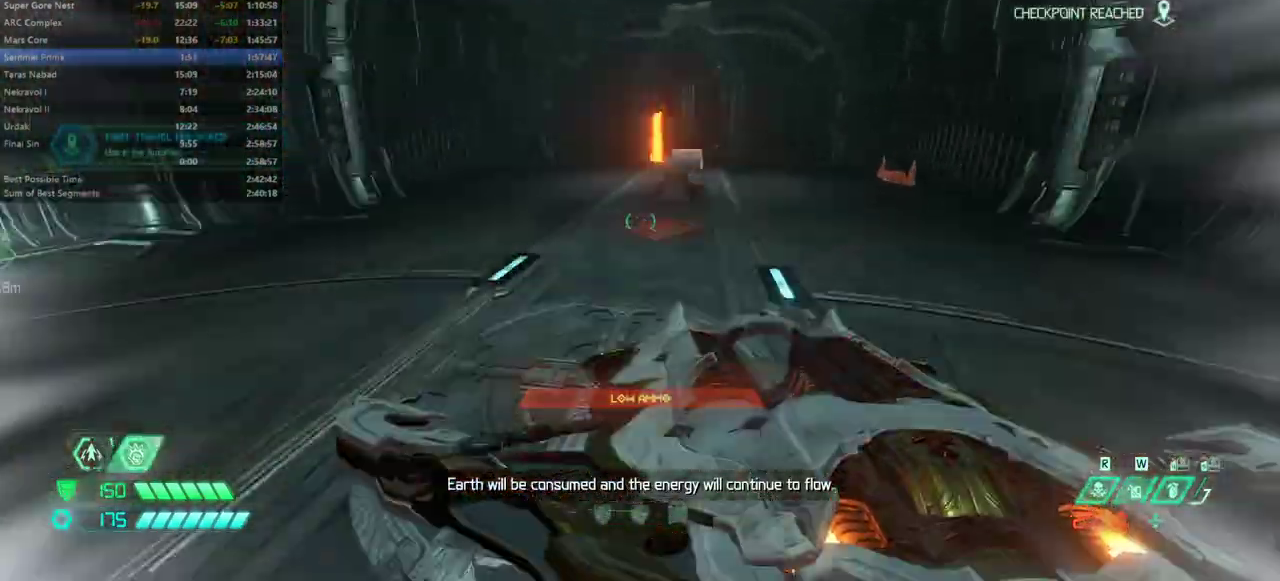
{"keys": ["w"], "mouse": [], "events": [[67, "shift", "up"]]}
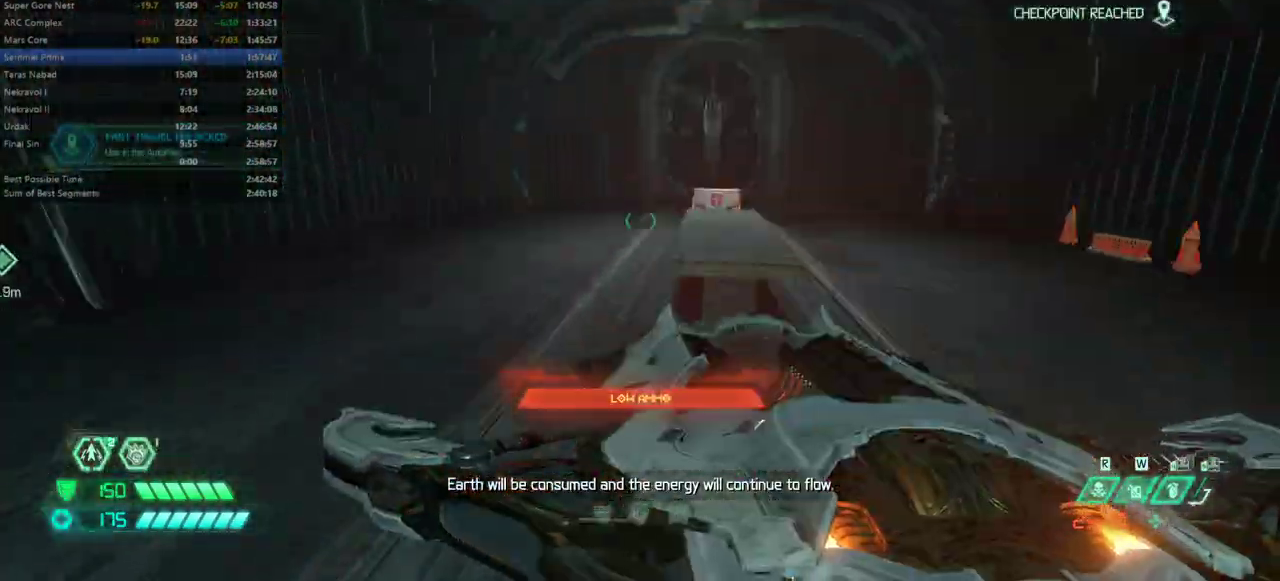
{"keys": ["w"], "mouse": [], "events": [[267, "shift", "down"], [400, "shift", "up"]]}
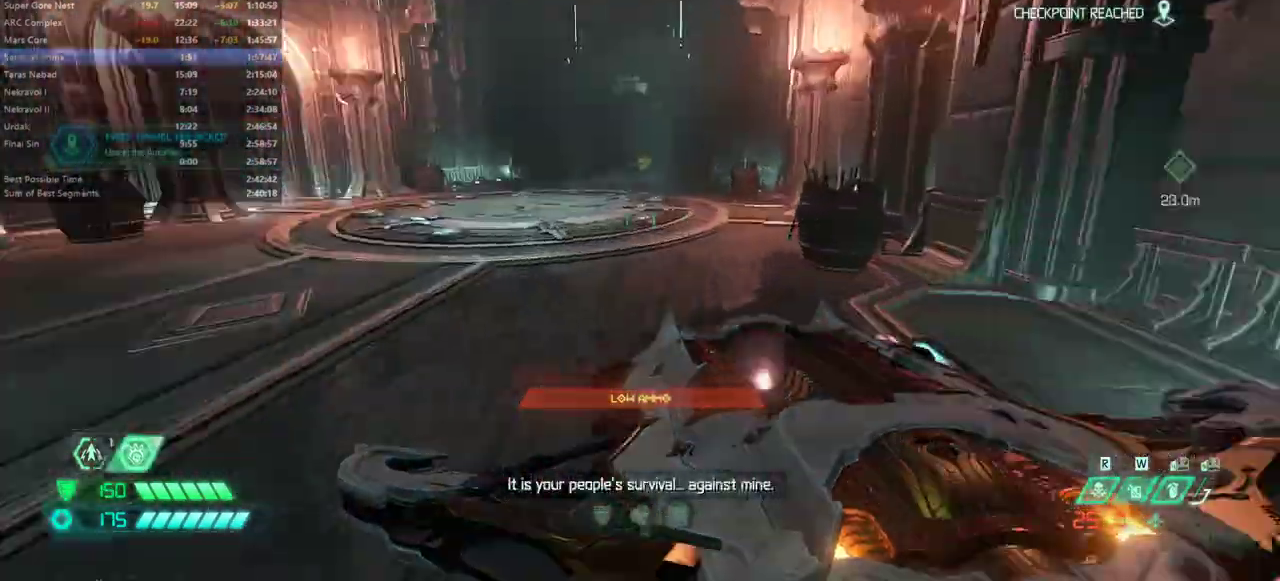
{"keys": ["w"], "mouse": [], "events": [[100, "4", "down"], [200, "4", "up"], [367, "shift", "down"], [500, "shift", "up"]]}
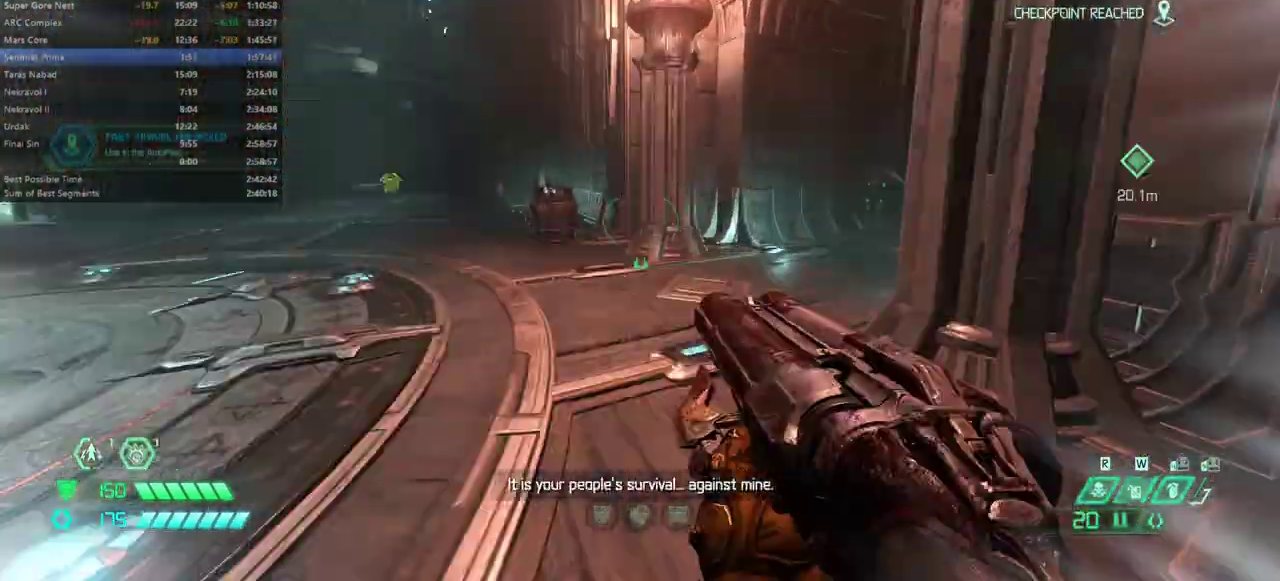
{"keys": ["shift", "w"], "mouse": [], "events": [[433, "shift", "down"]]}
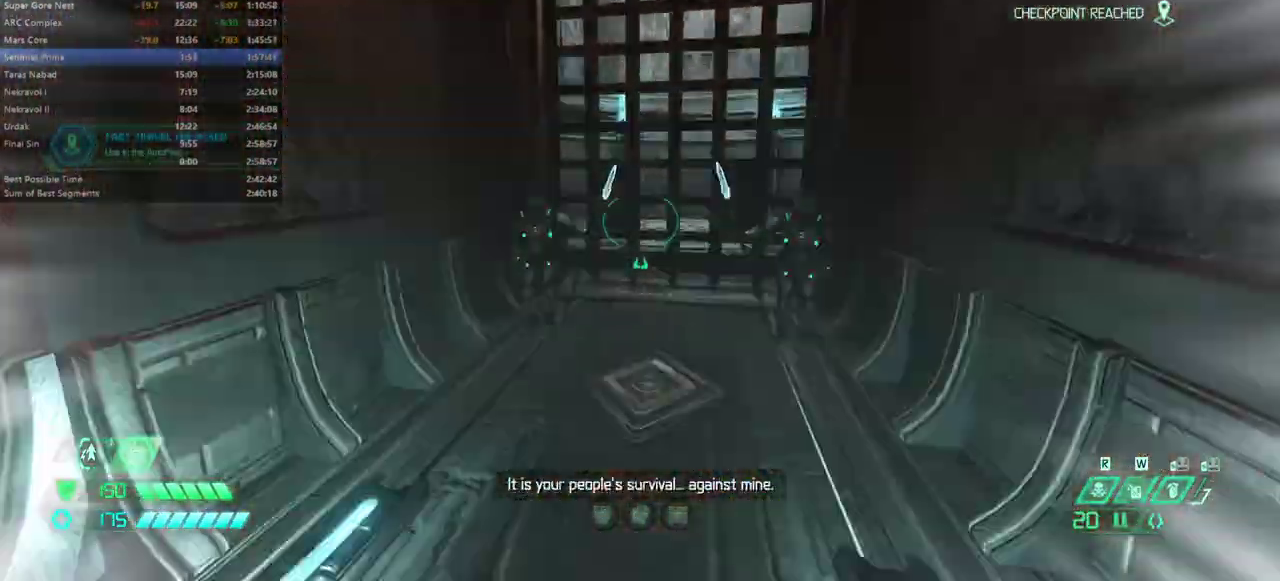
{"keys": ["e"], "mouse": [], "events": [[67, "shift", "up"], [267, "w", "up"], [367, "e", "down"]]}
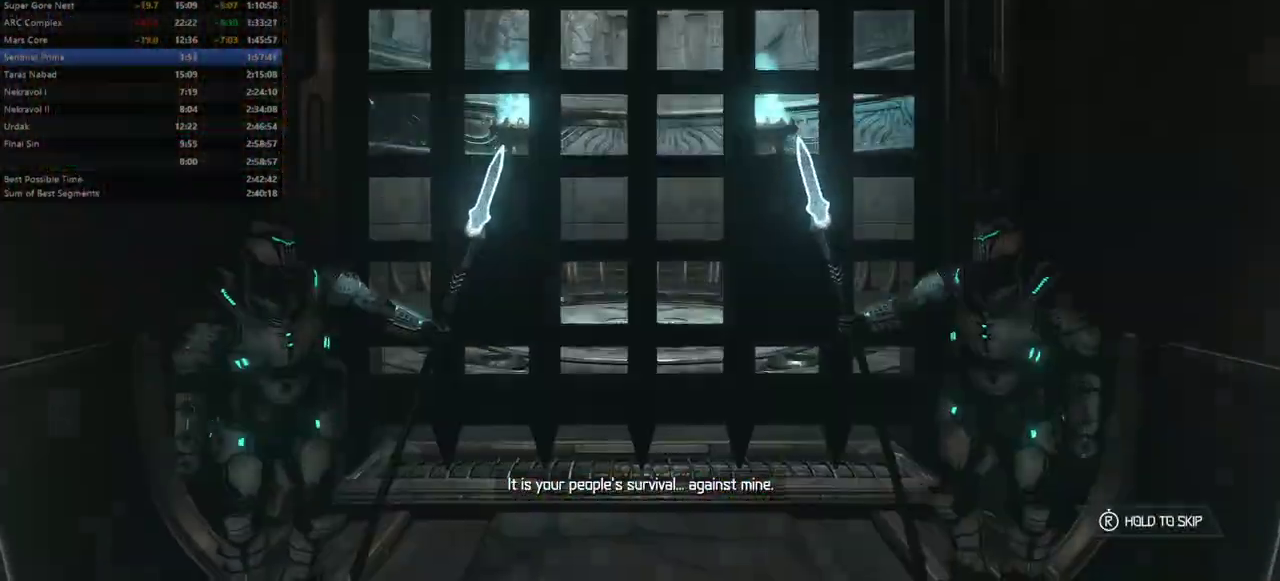
{"keys": [], "mouse": [], "events": [[233, "e", "up"]]}
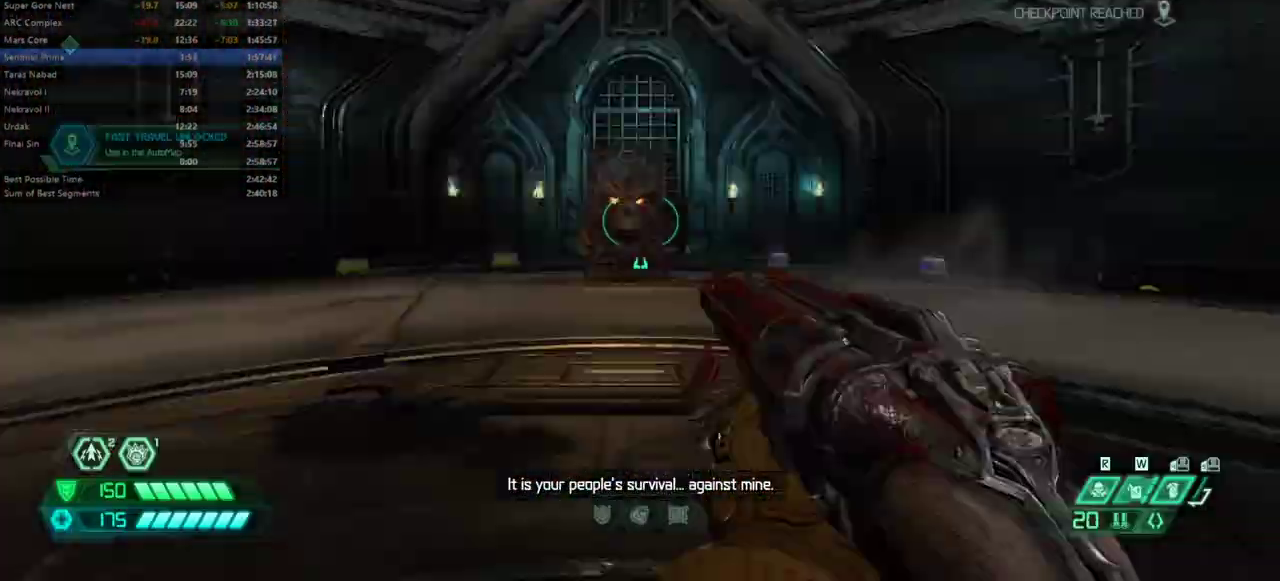
{"keys": ["w"], "mouse": [], "events": [[100, "tab", "down"], [200, "tab", "up"], [333, "w", "down"], [433, "w", "up"], [467, "w", "down"]]}
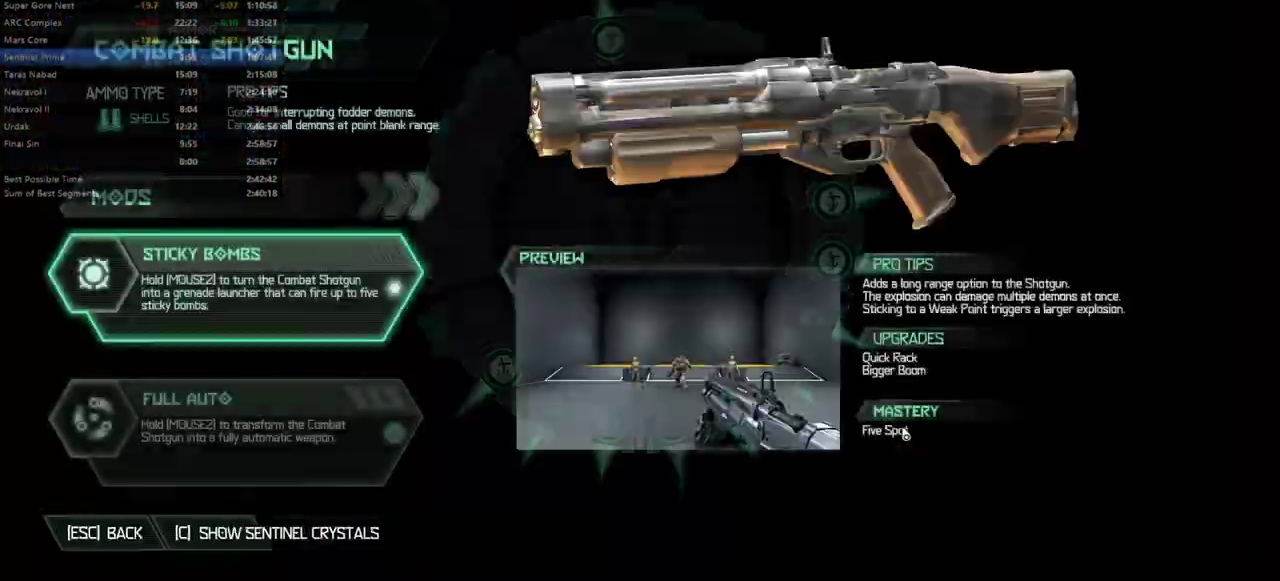
{"keys": [], "mouse": [], "events": [[67, "w", "up"], [133, "w", "down"], [200, "w", "up"]]}
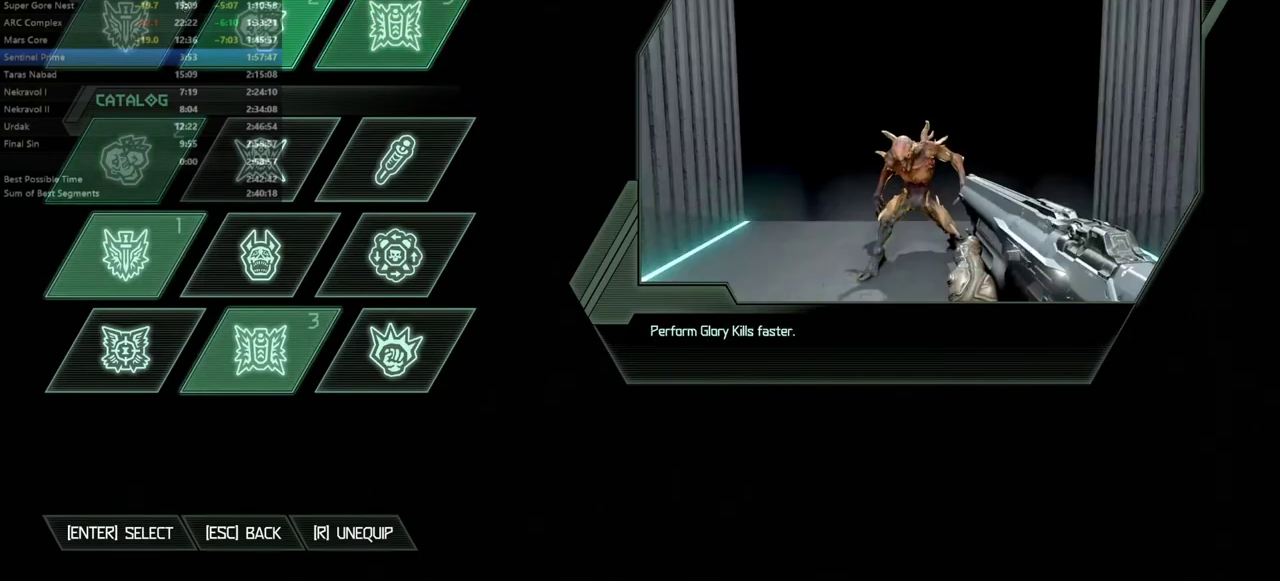
{"keys": [], "mouse": [], "events": []}
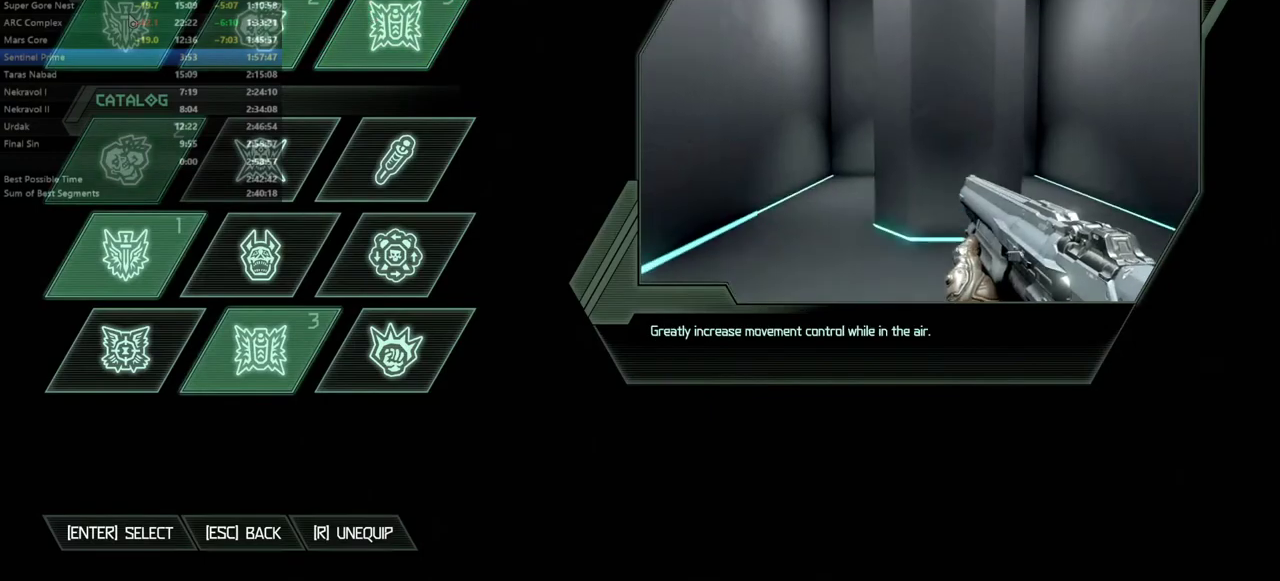
{"keys": [], "mouse": [], "events": []}
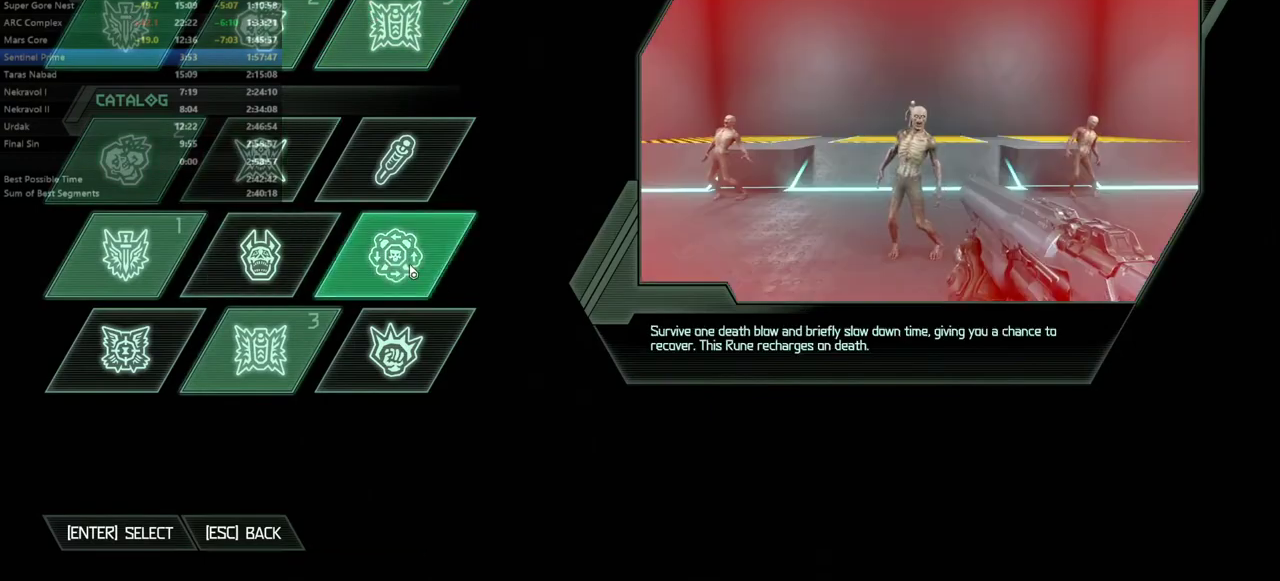
{"keys": [], "mouse": [], "events": []}
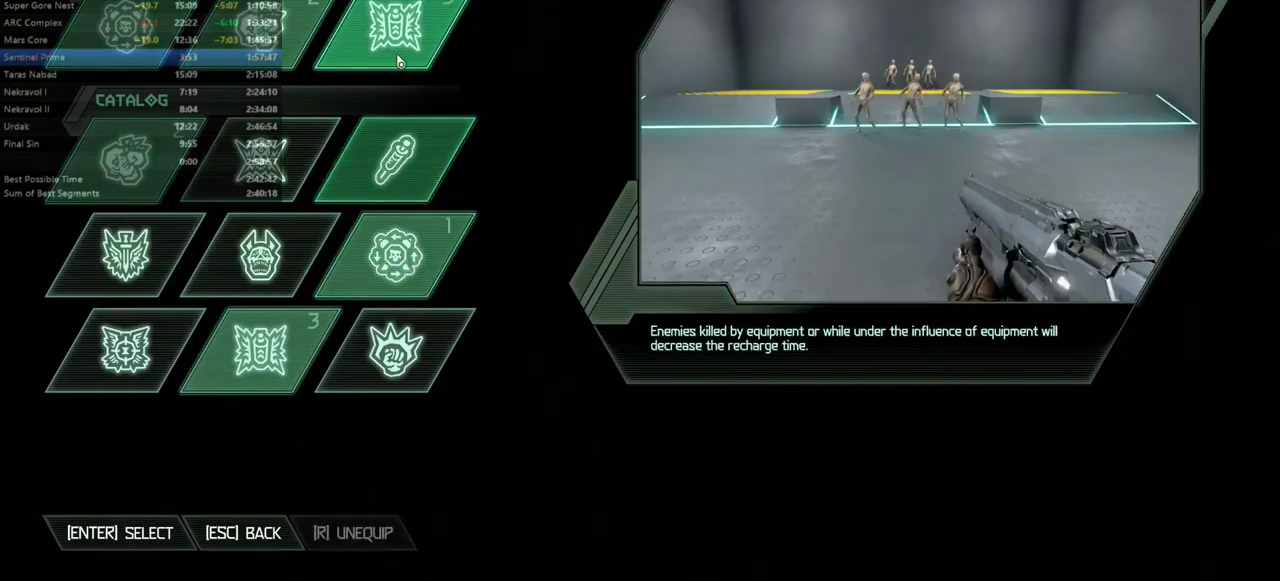
{"keys": [], "mouse": [], "events": []}
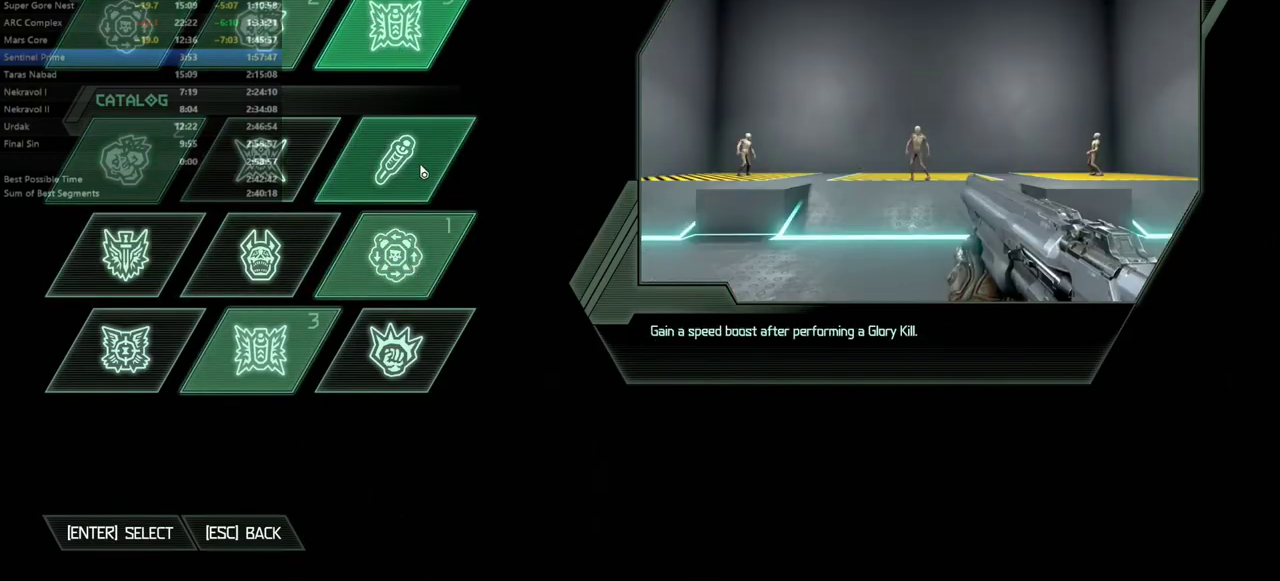
{"keys": [], "mouse": [], "events": []}
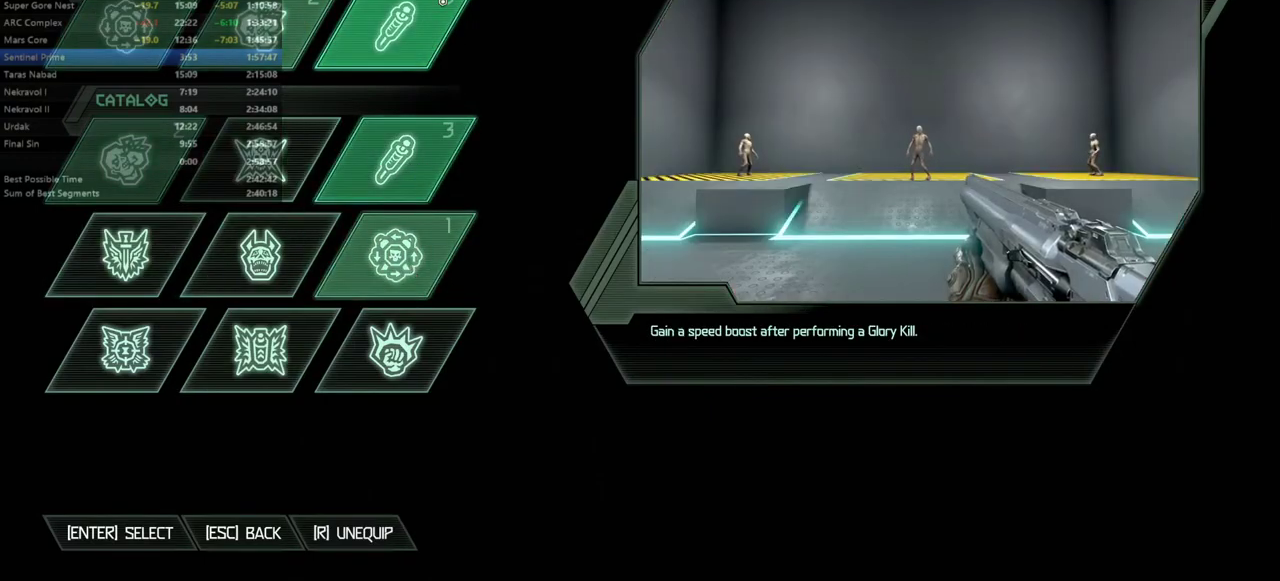
{"keys": [], "mouse": [], "events": []}
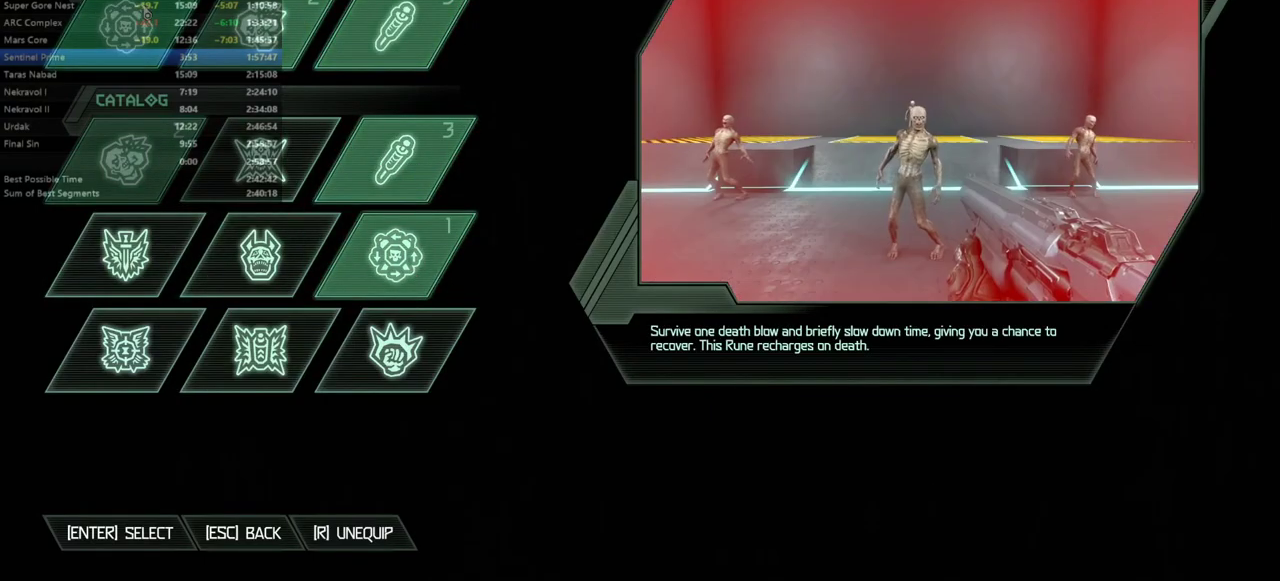
{"keys": ["a"], "mouse": [], "events": [[133, "tab", "down"], [233, "tab", "up"], [500, "a", "down"]]}
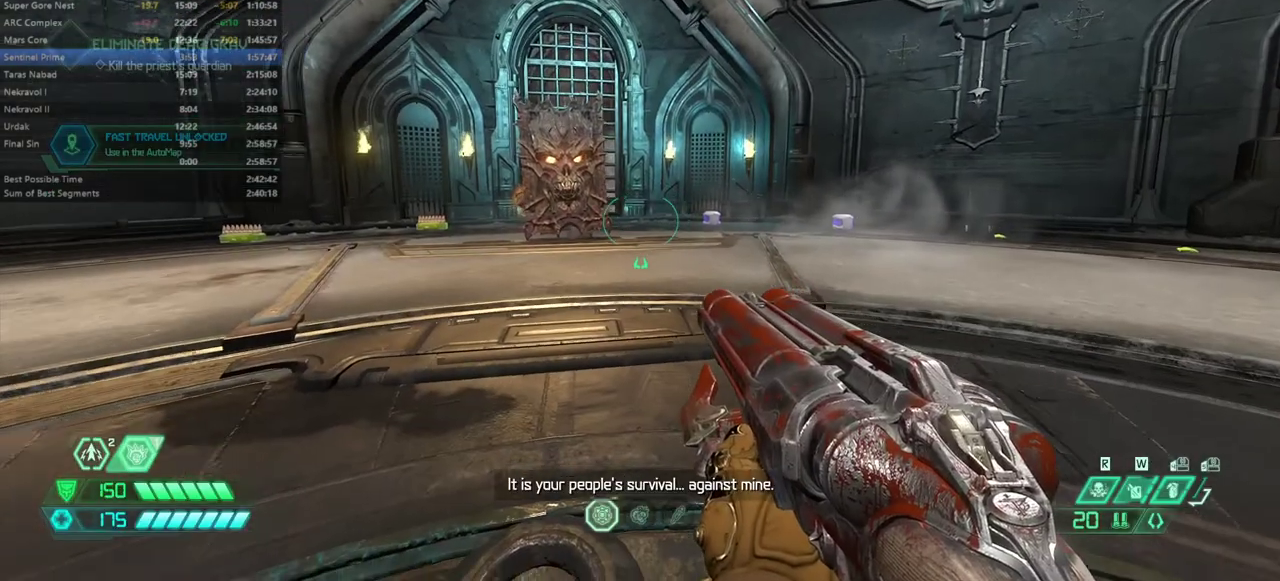
{"keys": ["w"], "mouse": [], "events": [[200, "a", "up"], [233, "d", "down"], [400, "w", "down"], [433, "d", "up"]]}
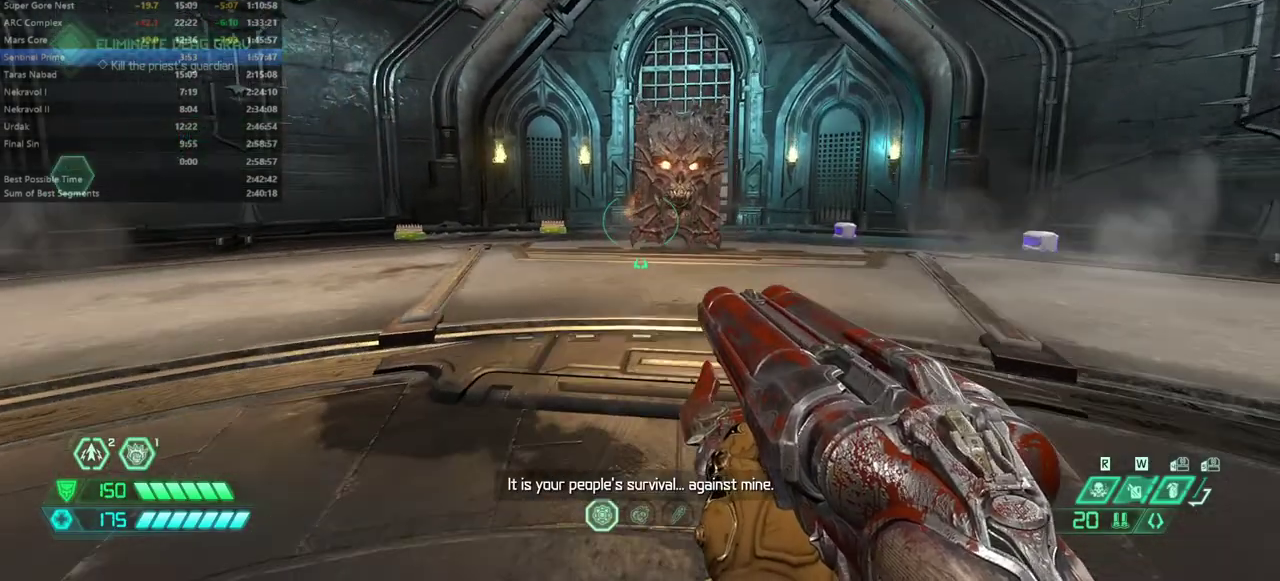
{"keys": ["a"], "mouse": [], "events": [[33, "w", "up"], [267, "w", "down"], [367, "w", "up"], [467, "a", "down"]]}
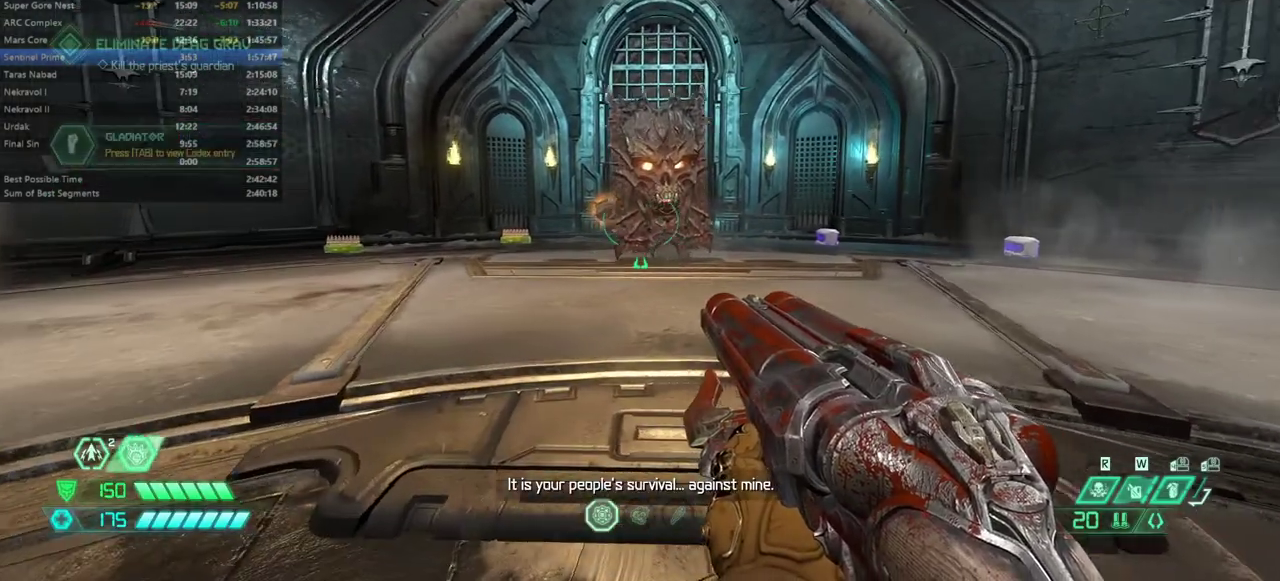
{"keys": [], "mouse": [], "events": [[33, "a", "up"], [233, "d", "down"], [233, "w", "down"], [333, "d", "up"], [367, "w", "up"]]}
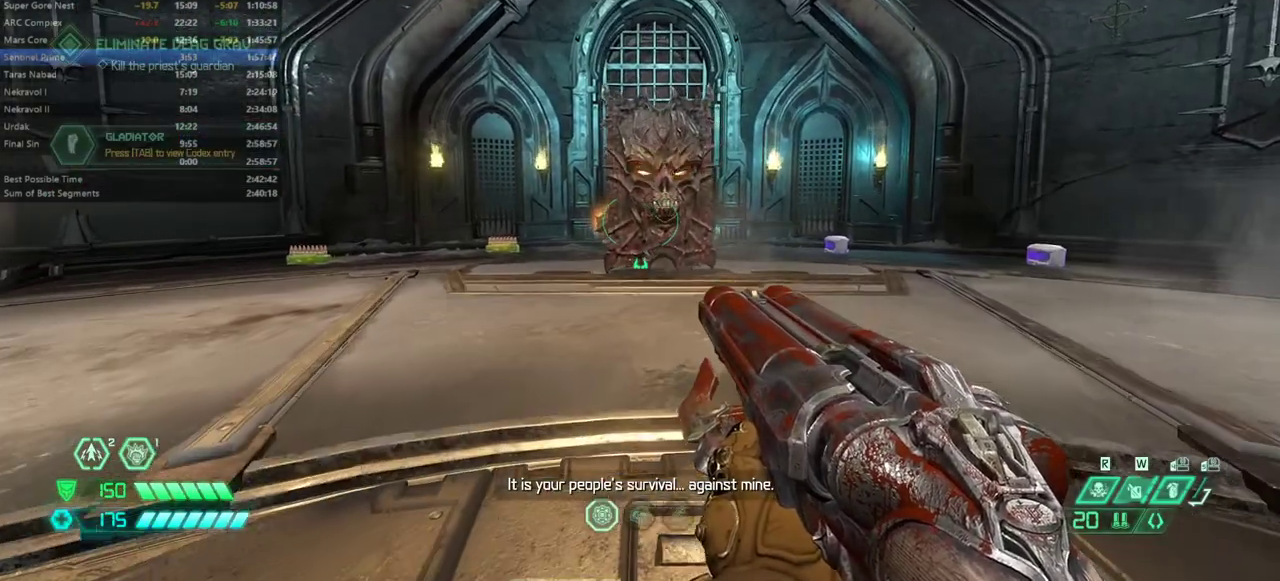
{"keys": [], "mouse": [], "events": [[167, "d", "down"], [200, "d", "up"], [200, "w", "down"], [300, "w", "up"]]}